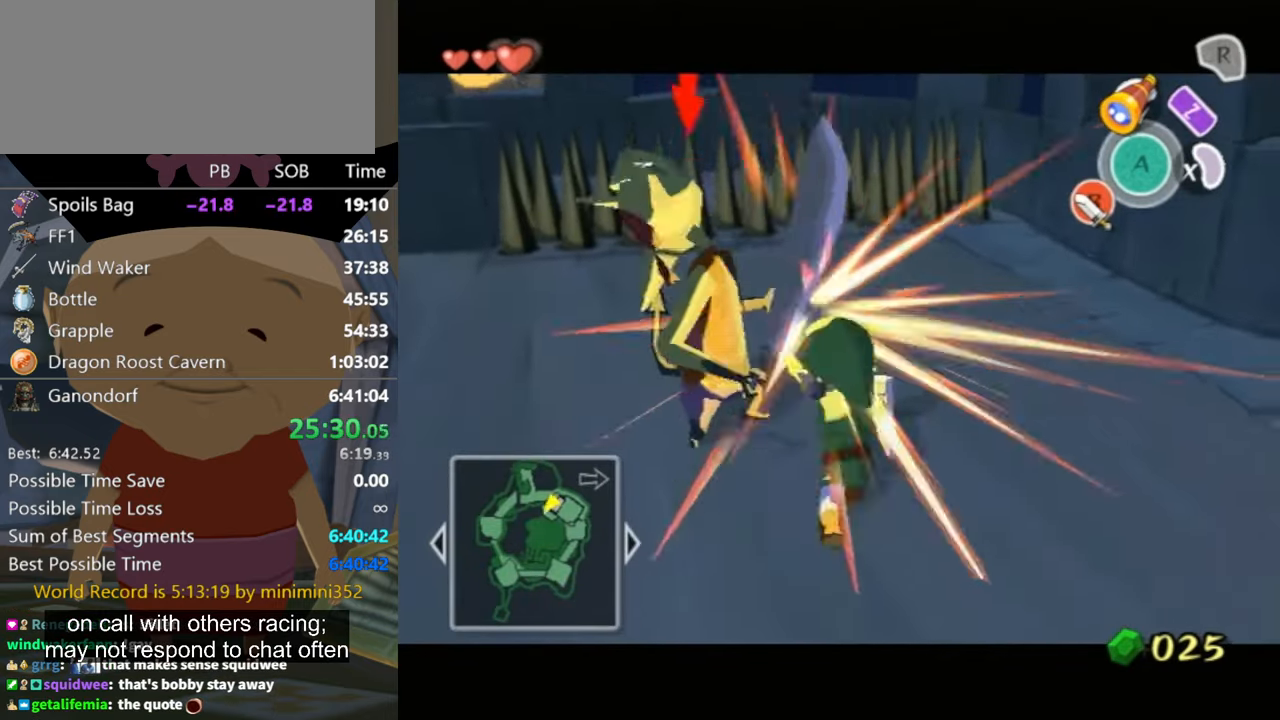
Gameplay with a controller (Nintendo layout); each line is a JSON object with the inputs held at the frame after it. "events" lists button and stick changes between this image and that frame as [ms after this image, input, new state], when the widget could be followed in between. Not read: L3 R3.
{"buttons": ["L1"], "left_stick": "up-left", "right_stick": "center", "events": [[100, "left_stick", "up"], [267, "left_stick", "up-left"], [367, "B", "down"], [434, "B", "up"]]}
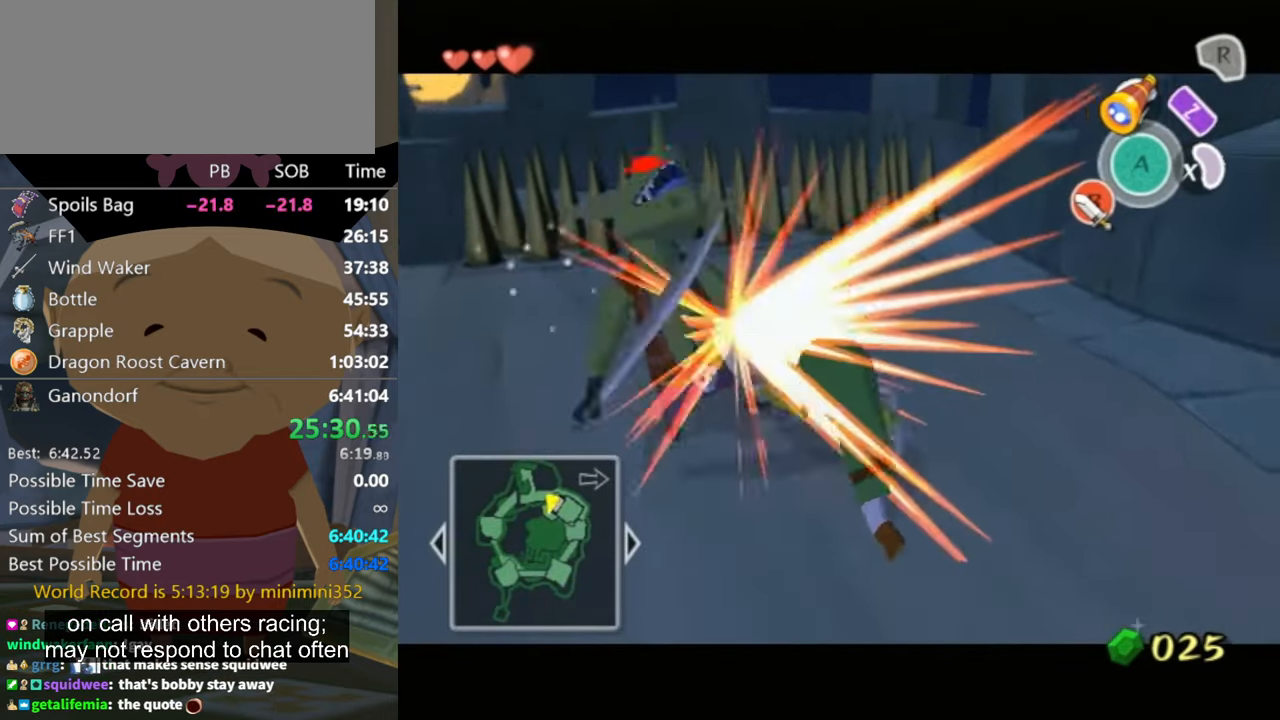
{"buttons": ["L1"], "left_stick": "up-left", "right_stick": "center", "events": [[367, "B", "down"], [434, "B", "up"]]}
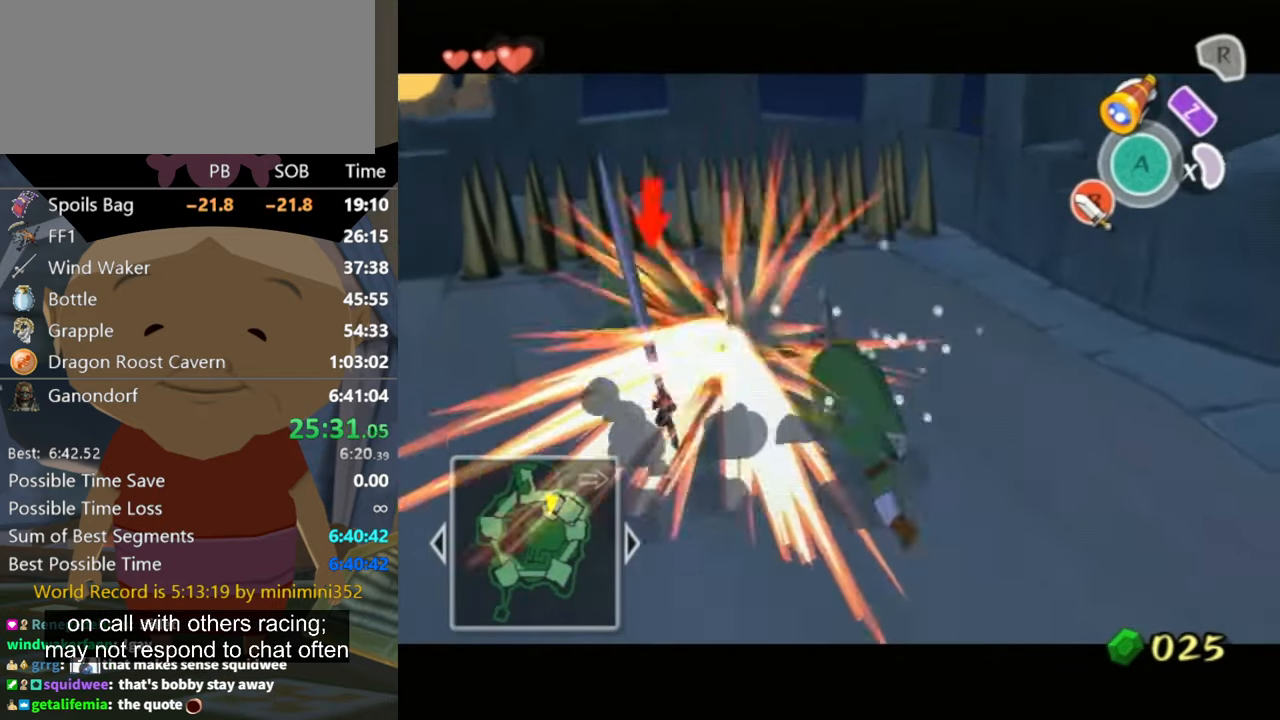
{"buttons": ["L1"], "left_stick": "up-left", "right_stick": "center", "events": [[367, "B", "down"], [400, "B", "up"]]}
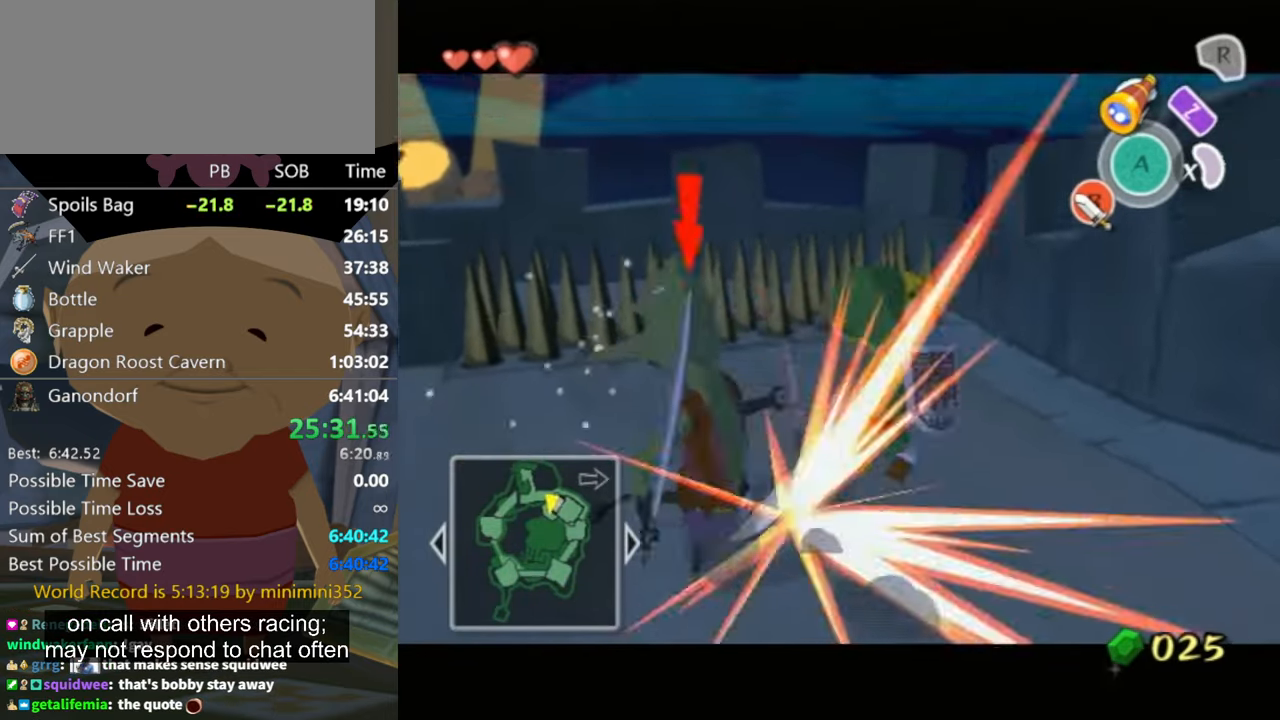
{"buttons": ["L1"], "left_stick": "down-right", "right_stick": "center", "events": [[67, "left_stick", "up-right"], [134, "left_stick", "down-right"], [200, "left_stick", "down-left"], [267, "left_stick", "up-left"], [400, "left_stick", "up-right"], [467, "left_stick", "down-right"]]}
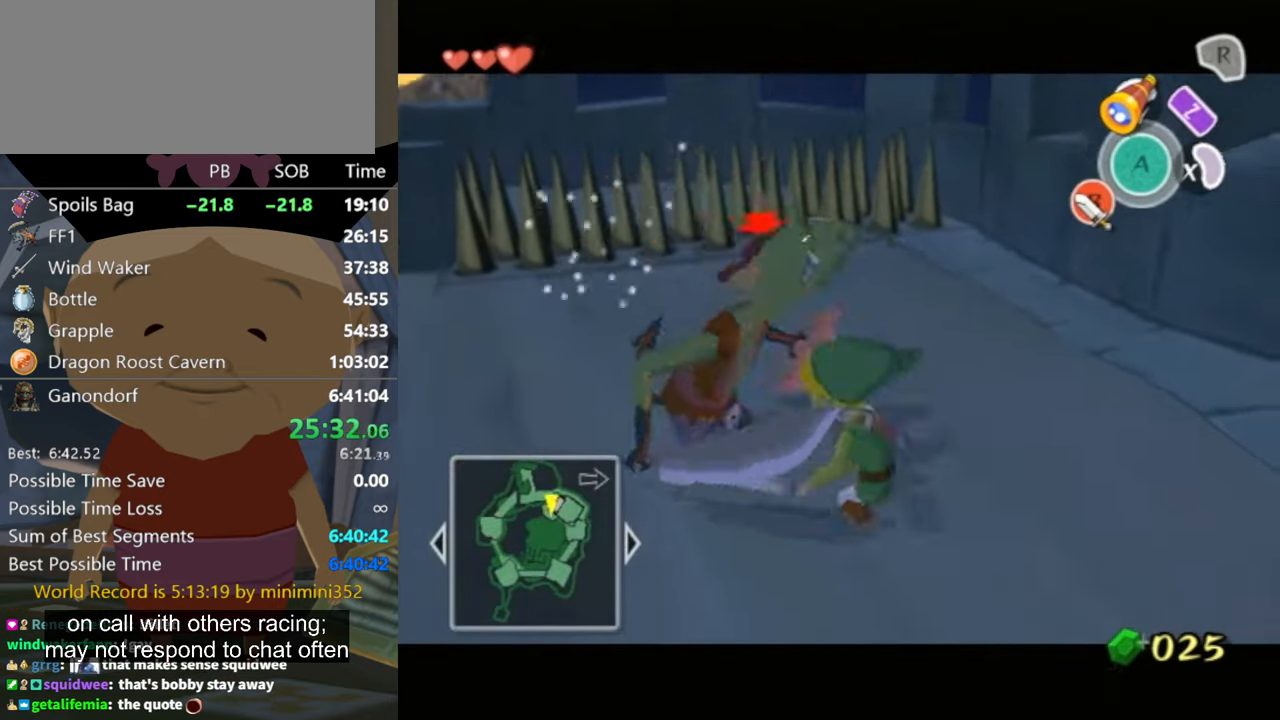
{"buttons": [], "left_stick": "center", "right_stick": "right", "events": [[34, "B", "down"], [67, "left_stick", "down-left"], [100, "B", "up"], [167, "left_stick", "up-left"], [234, "B", "down"], [300, "B", "up"], [300, "left_stick", "down-right"], [400, "left_stick", "center"], [434, "L1", "up"], [467, "right_stick", "right"]]}
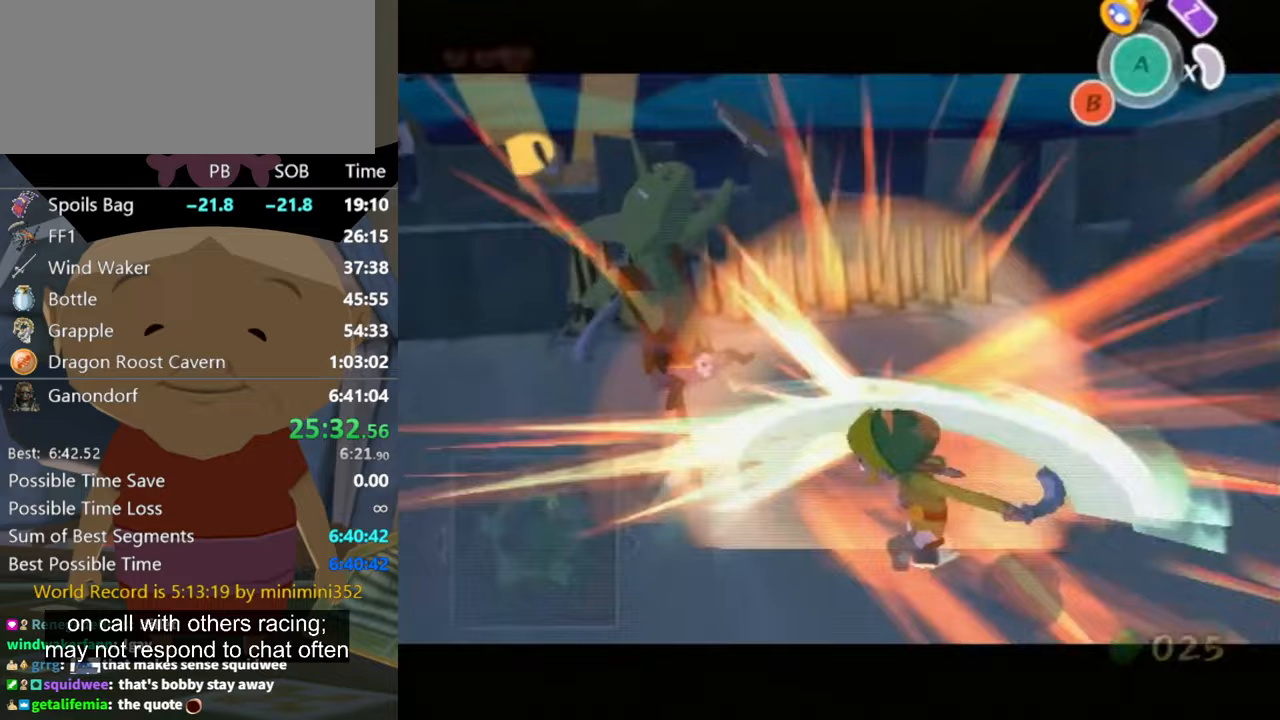
{"buttons": [], "left_stick": "left", "right_stick": "right", "events": [[33, "left_stick", "down-left"], [167, "left_stick", "left"]]}
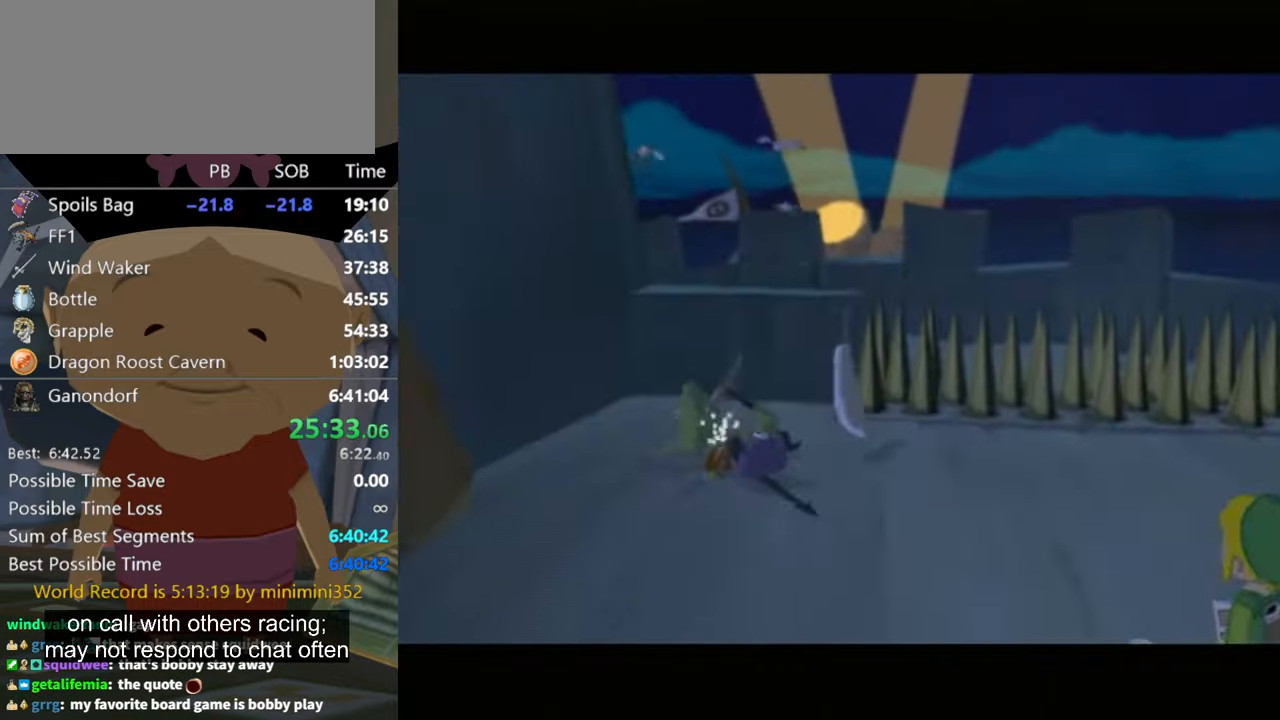
{"buttons": [], "left_stick": "center", "right_stick": "center", "events": [[100, "left_stick", "center"], [100, "right_stick", "center"]]}
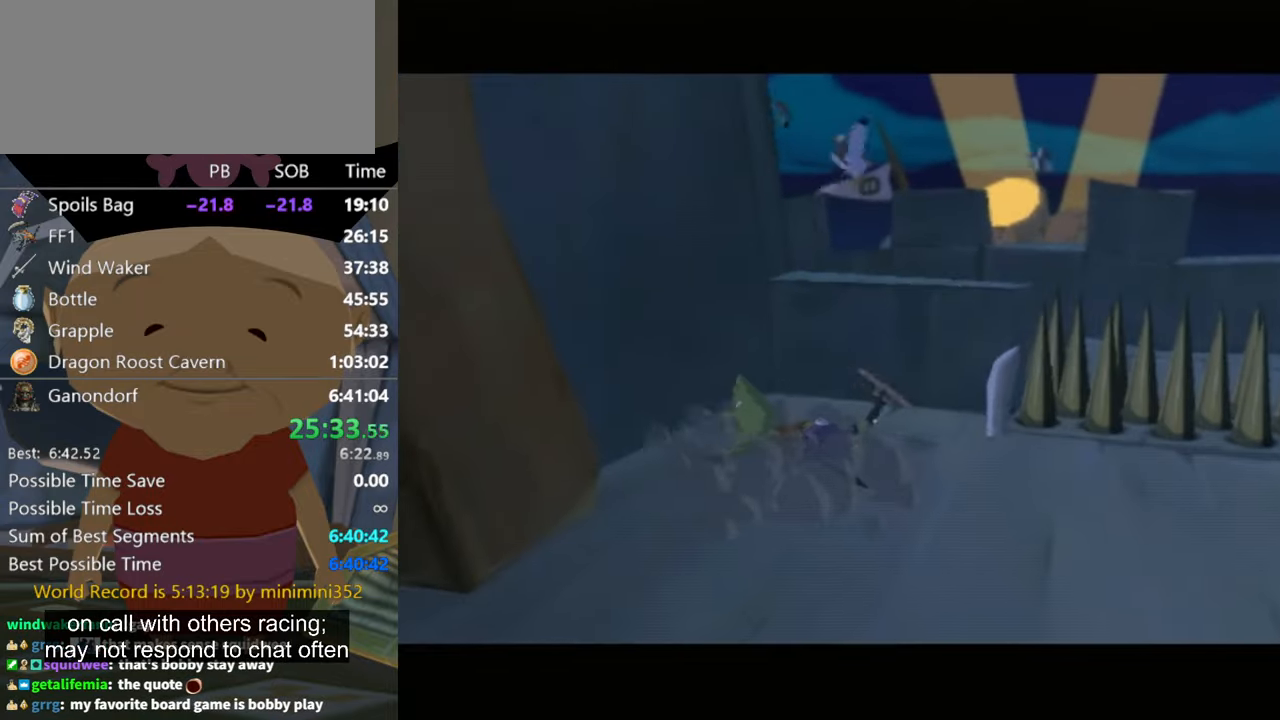
{"buttons": ["L1"], "left_stick": "down-left", "right_stick": "center", "events": [[267, "L1", "down"], [300, "left_stick", "down-left"]]}
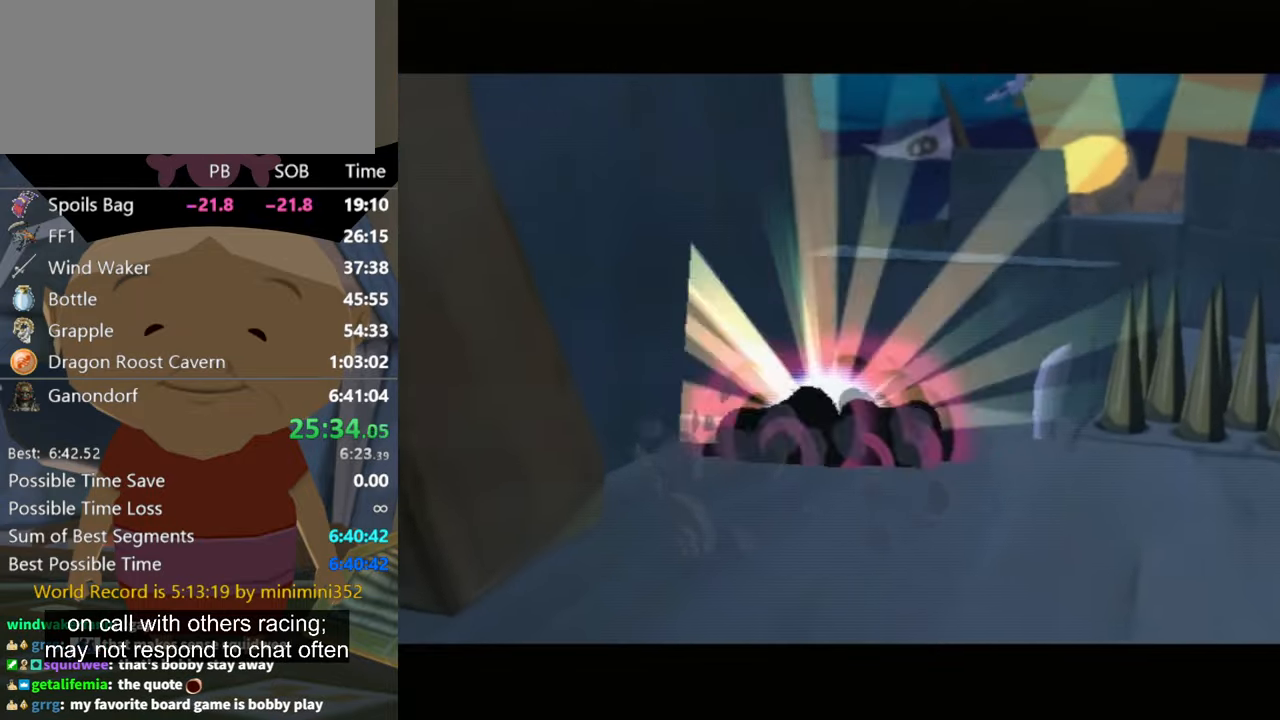
{"buttons": ["A", "L1"], "left_stick": "down-left", "right_stick": "center", "events": [[33, "A", "down"], [100, "A", "up"], [167, "A", "down"], [200, "A", "up"], [300, "A", "down"], [367, "A", "up"], [467, "A", "down"]]}
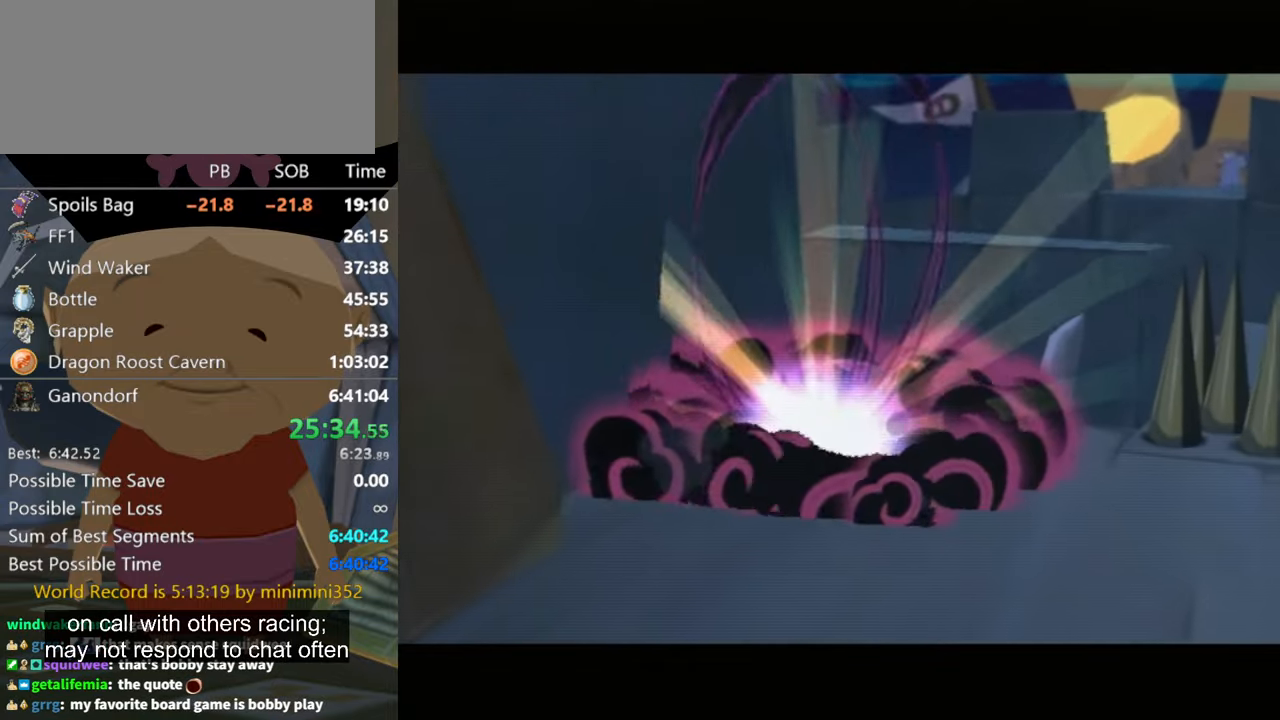
{"buttons": ["L1"], "left_stick": "down-left", "right_stick": "center", "events": [[33, "A", "up"], [100, "A", "down"], [167, "A", "up"], [267, "A", "down"], [300, "A", "up"], [433, "A", "down"], [467, "A", "up"]]}
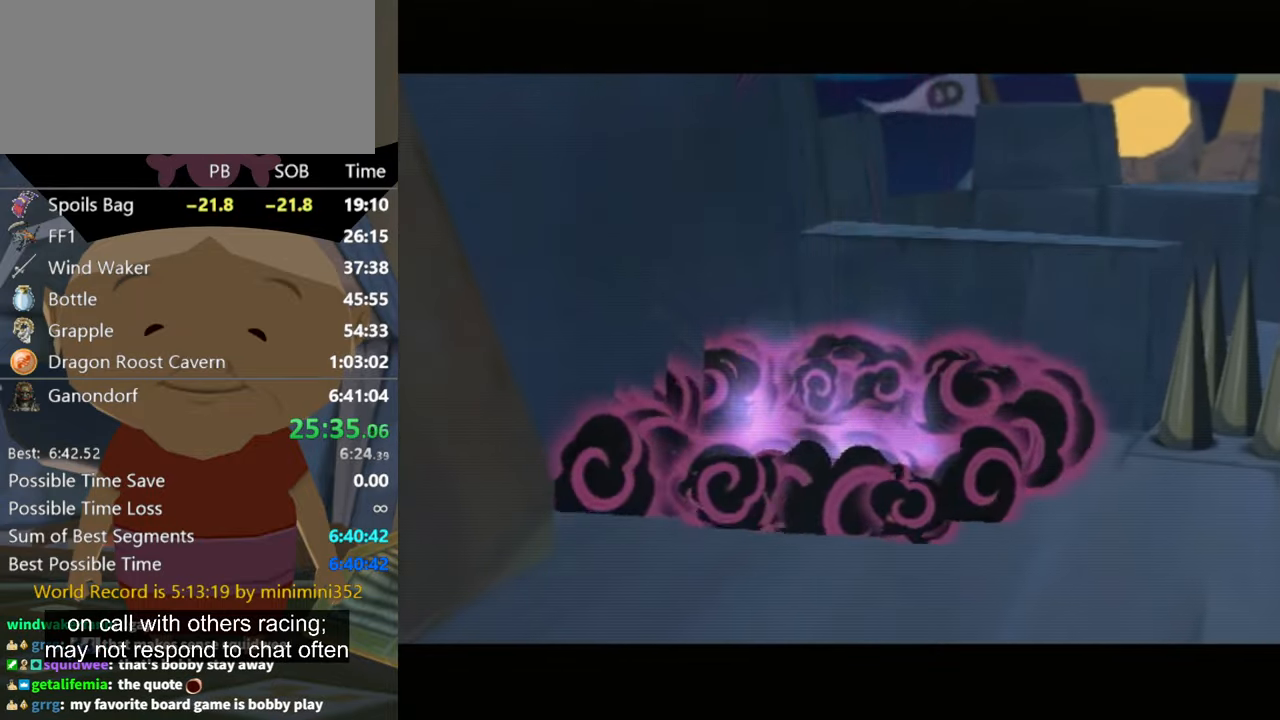
{"buttons": ["L1"], "left_stick": "down-left", "right_stick": "center", "events": [[67, "A", "down"], [133, "A", "up"], [200, "A", "down"], [267, "A", "up"], [367, "A", "down"], [433, "A", "up"]]}
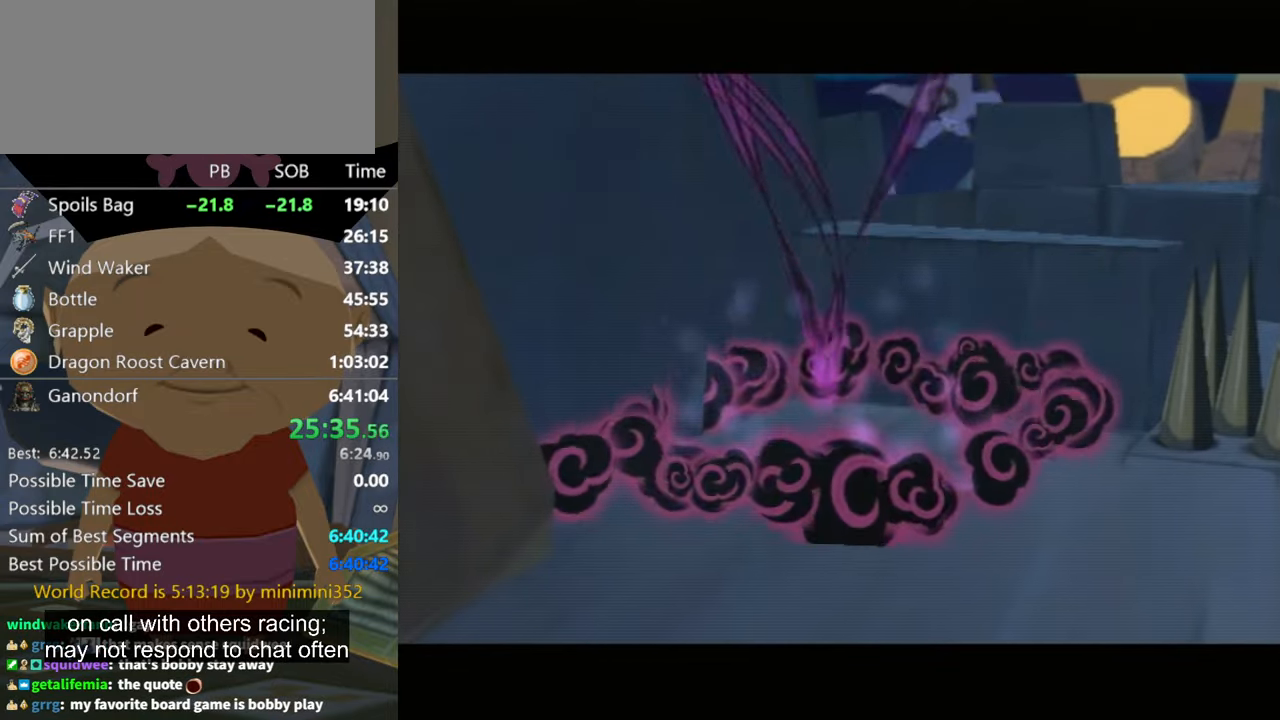
{"buttons": ["L1"], "left_stick": "down-left", "right_stick": "center", "events": [[33, "A", "down"], [67, "A", "up"], [167, "A", "down"], [233, "A", "up"], [300, "A", "down"], [367, "A", "up"], [467, "A", "down"], [500, "A", "up"]]}
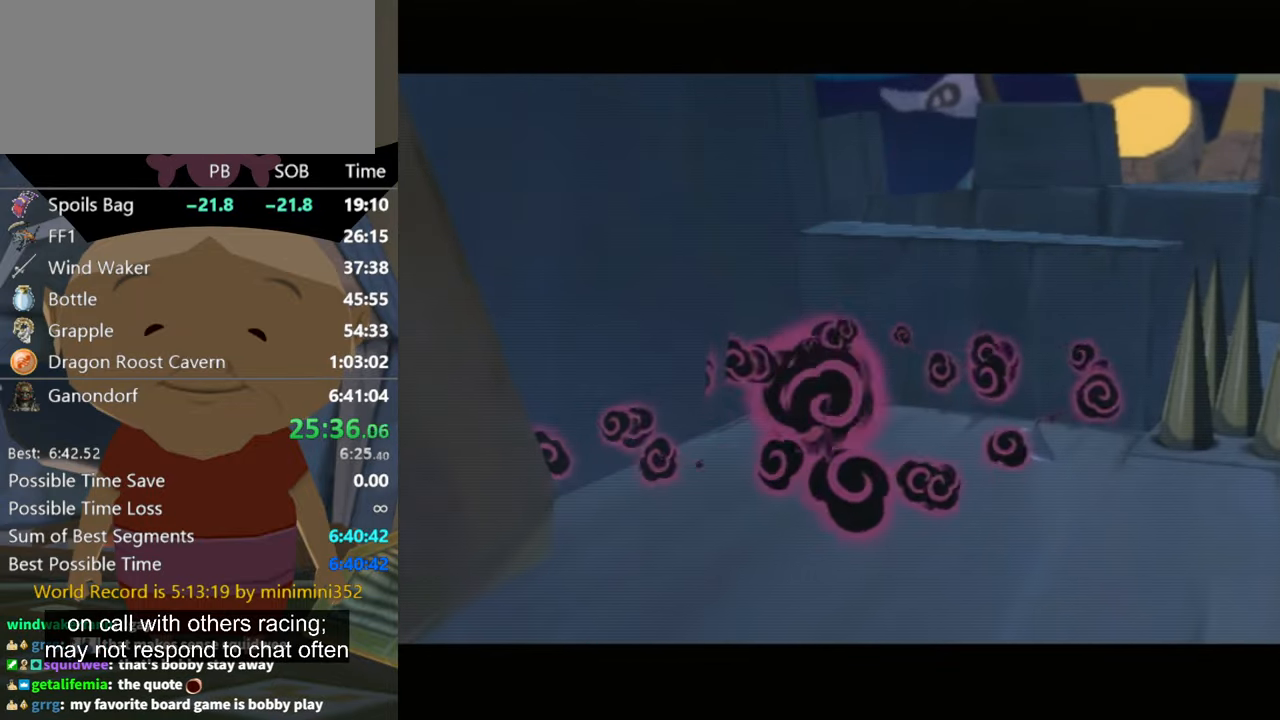
{"buttons": ["A", "L1"], "left_stick": "down-left", "right_stick": "center", "events": [[100, "A", "down"], [133, "A", "up"], [200, "A", "down"], [267, "A", "up"], [333, "A", "down"], [400, "A", "up"], [467, "A", "down"]]}
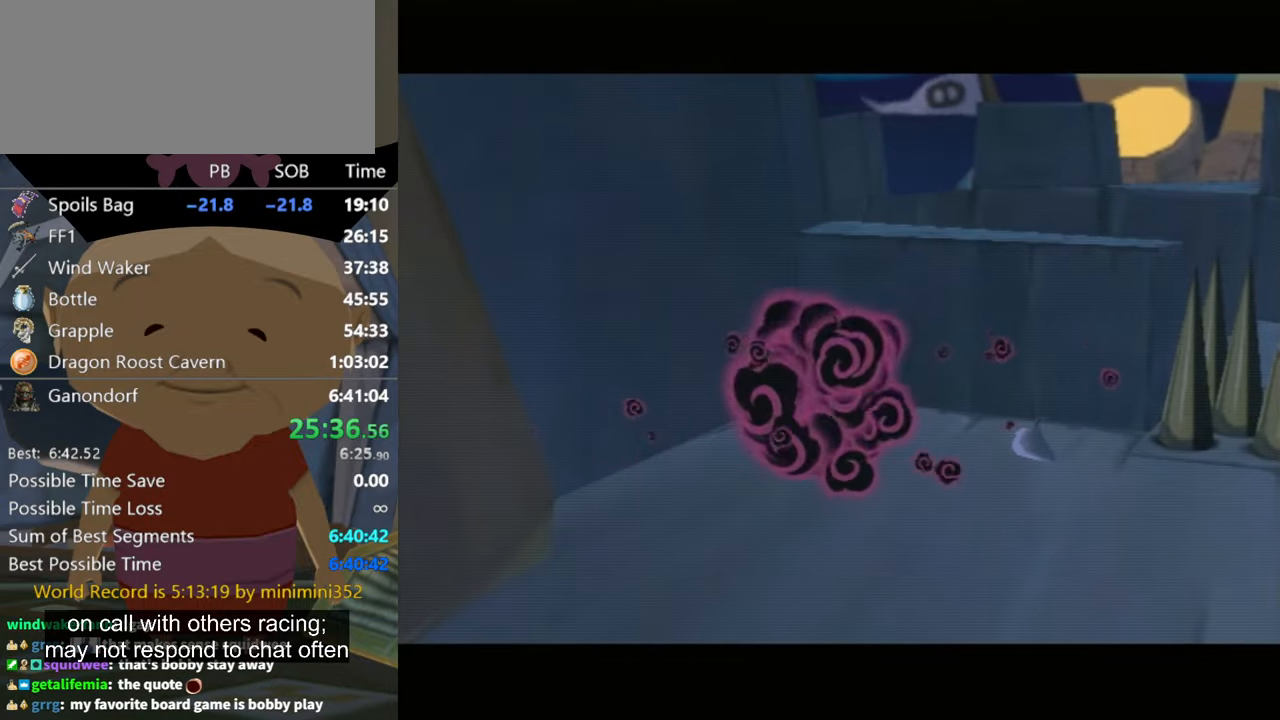
{"buttons": ["L1"], "left_stick": "down-left", "right_stick": "center", "events": [[33, "A", "up"], [100, "A", "down"], [133, "A", "up"], [200, "A", "down"], [233, "A", "up"], [333, "A", "down"], [433, "A", "up"], [467, "A", "down"], [500, "A", "up"]]}
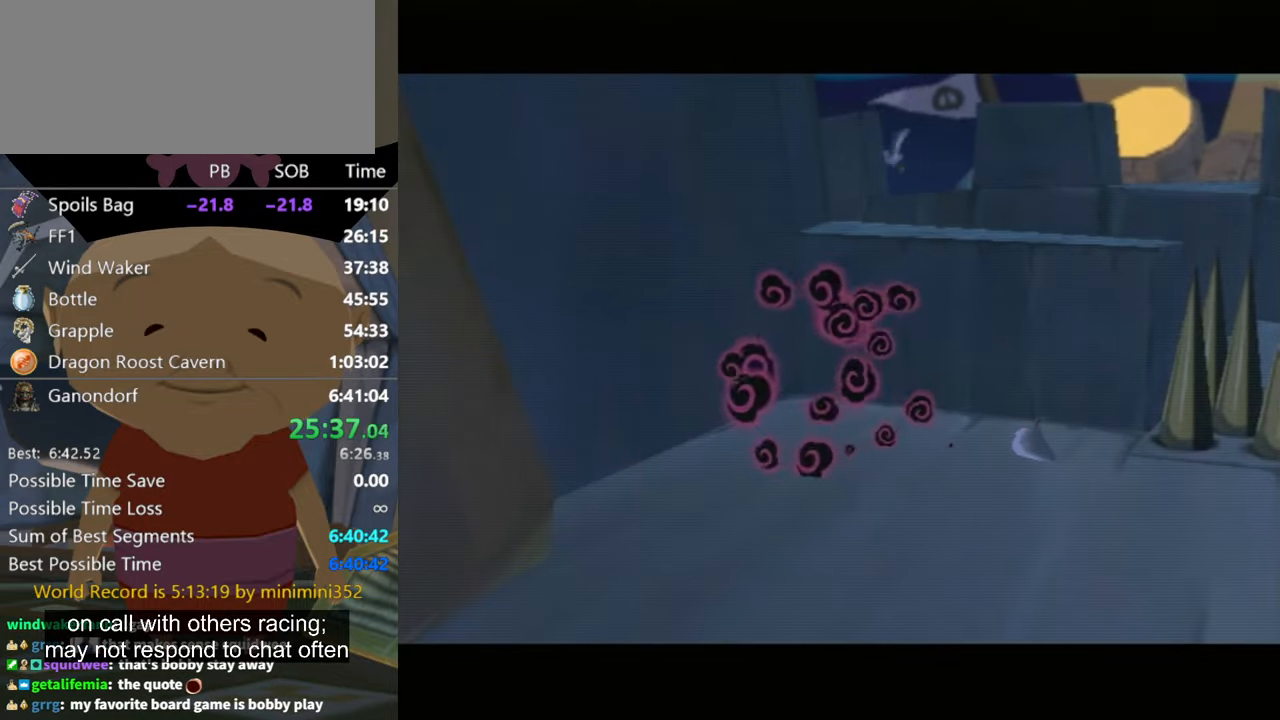
{"buttons": ["L1"], "left_stick": "down-left", "right_stick": "center", "events": [[100, "A", "down"], [167, "A", "up"], [233, "A", "down"], [267, "A", "up"], [333, "A", "down"], [400, "A", "up"], [467, "A", "down"], [500, "A", "up"]]}
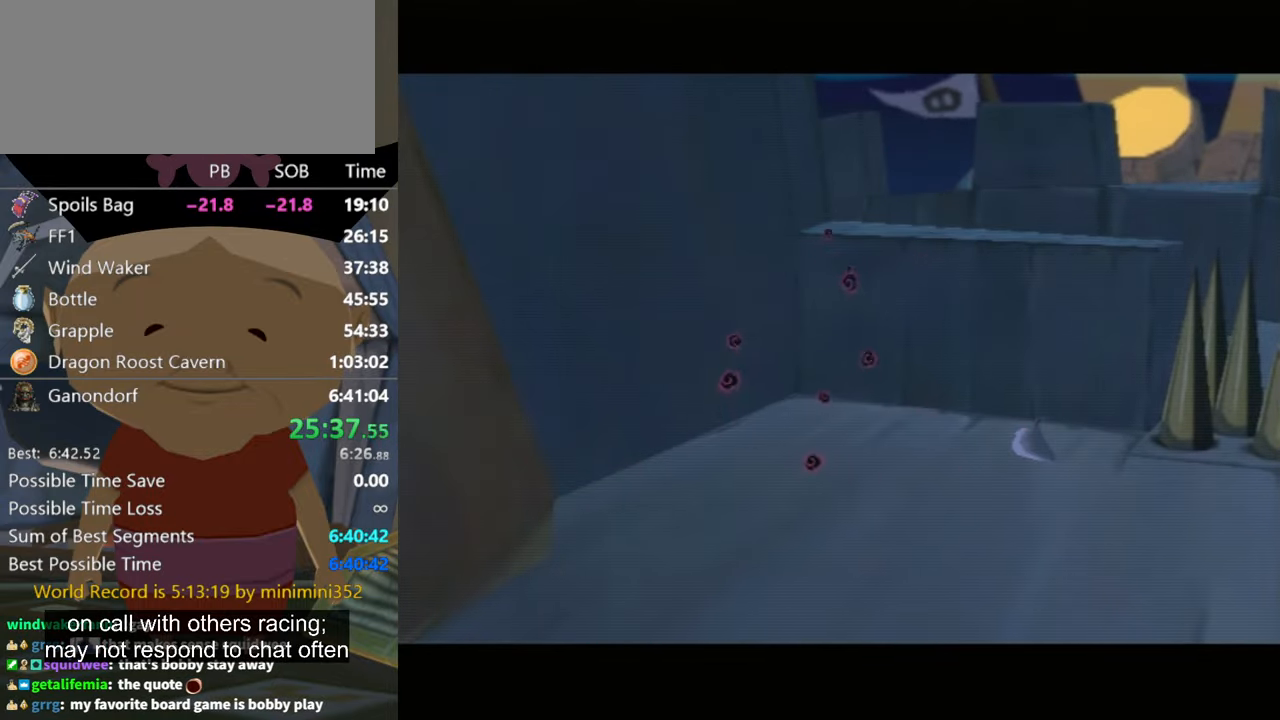
{"buttons": ["A", "L1"], "left_stick": "down-left", "right_stick": "center", "events": [[67, "A", "down"], [133, "A", "up"], [200, "A", "down"], [267, "A", "up"], [366, "A", "down"], [400, "A", "up"], [500, "A", "down"]]}
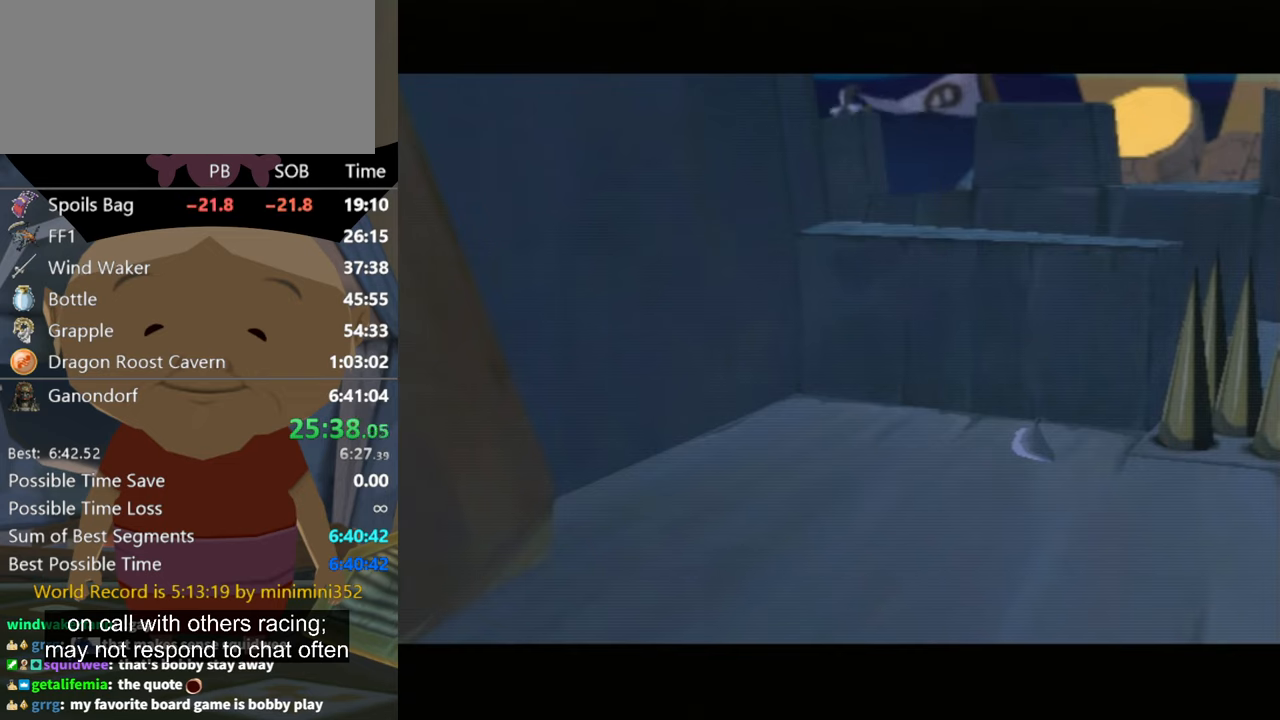
{"buttons": ["L1"], "left_stick": "down-left", "right_stick": "center", "events": [[33, "A", "up"], [133, "A", "down"], [166, "A", "up"], [266, "A", "down"], [300, "A", "up"], [400, "A", "down"], [433, "A", "up"]]}
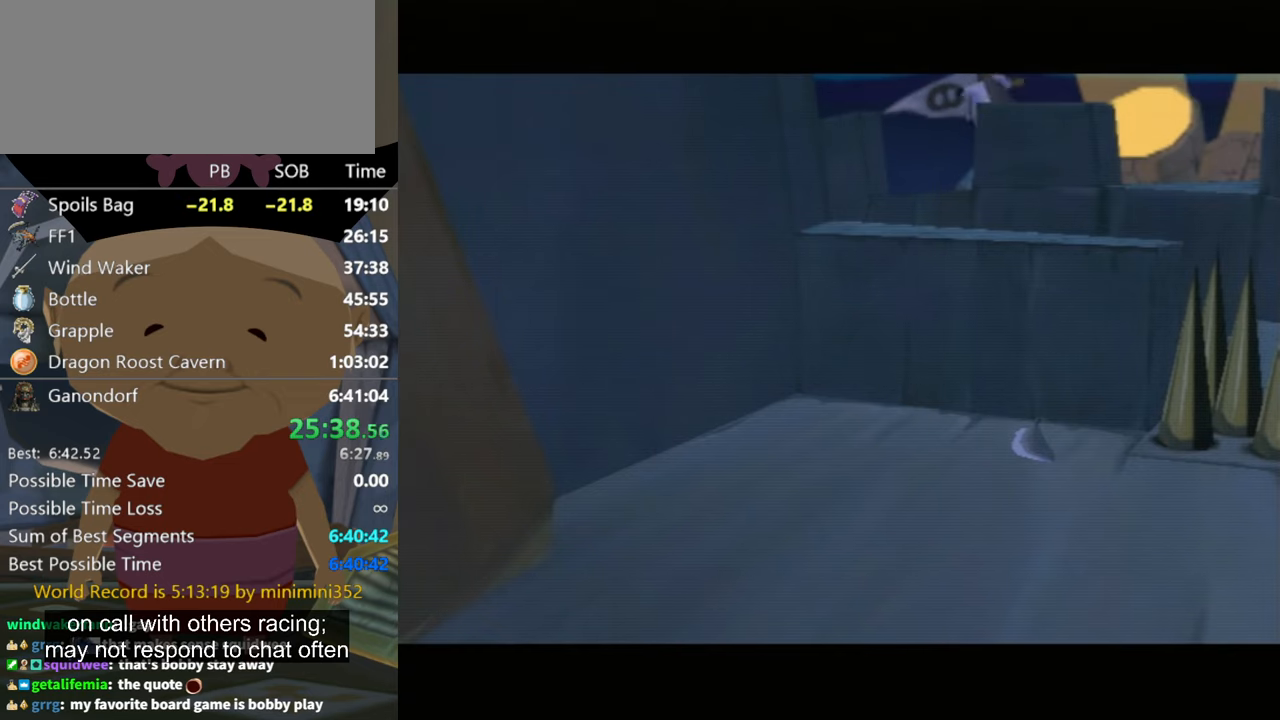
{"buttons": ["L1"], "left_stick": "down-left", "right_stick": "center", "events": [[33, "A", "down"], [66, "A", "up"], [133, "A", "down"], [233, "A", "up"], [300, "A", "down"], [333, "A", "up"], [400, "A", "down"], [466, "A", "up"]]}
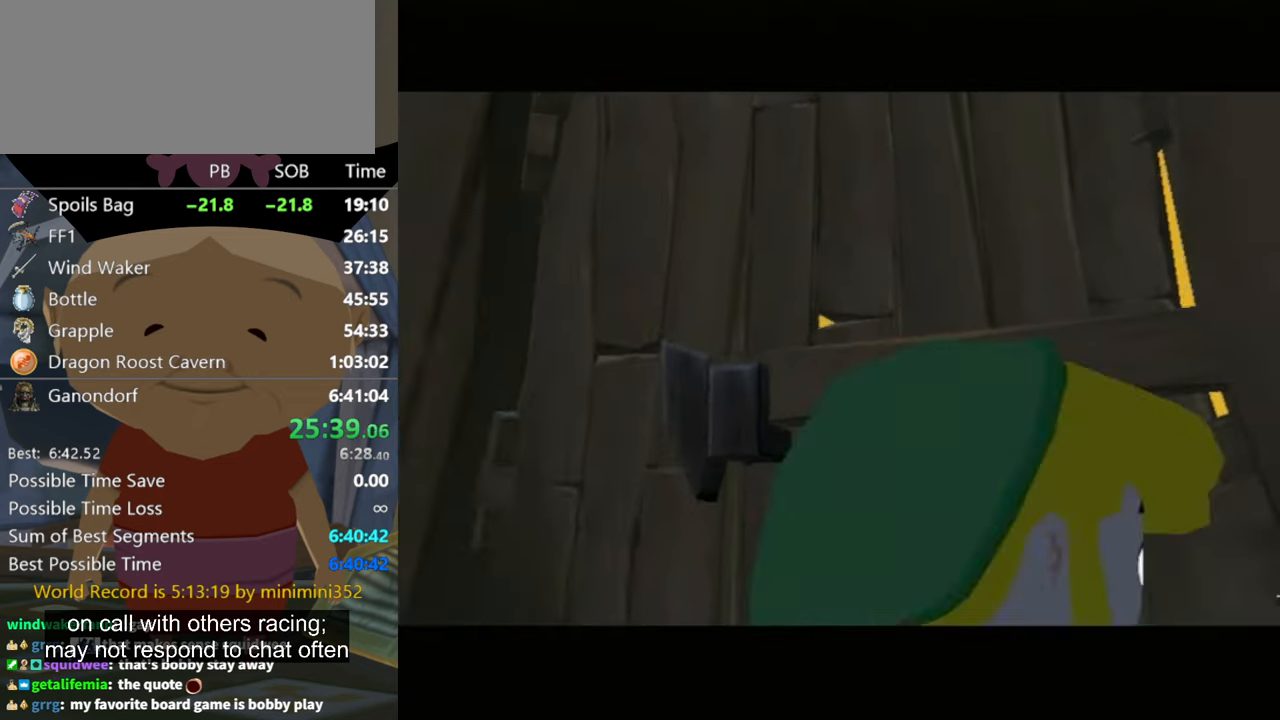
{"buttons": [], "left_stick": "center", "right_stick": "center", "events": [[33, "A", "down"], [100, "A", "up"], [233, "L1", "up"], [233, "left_stick", "center"]]}
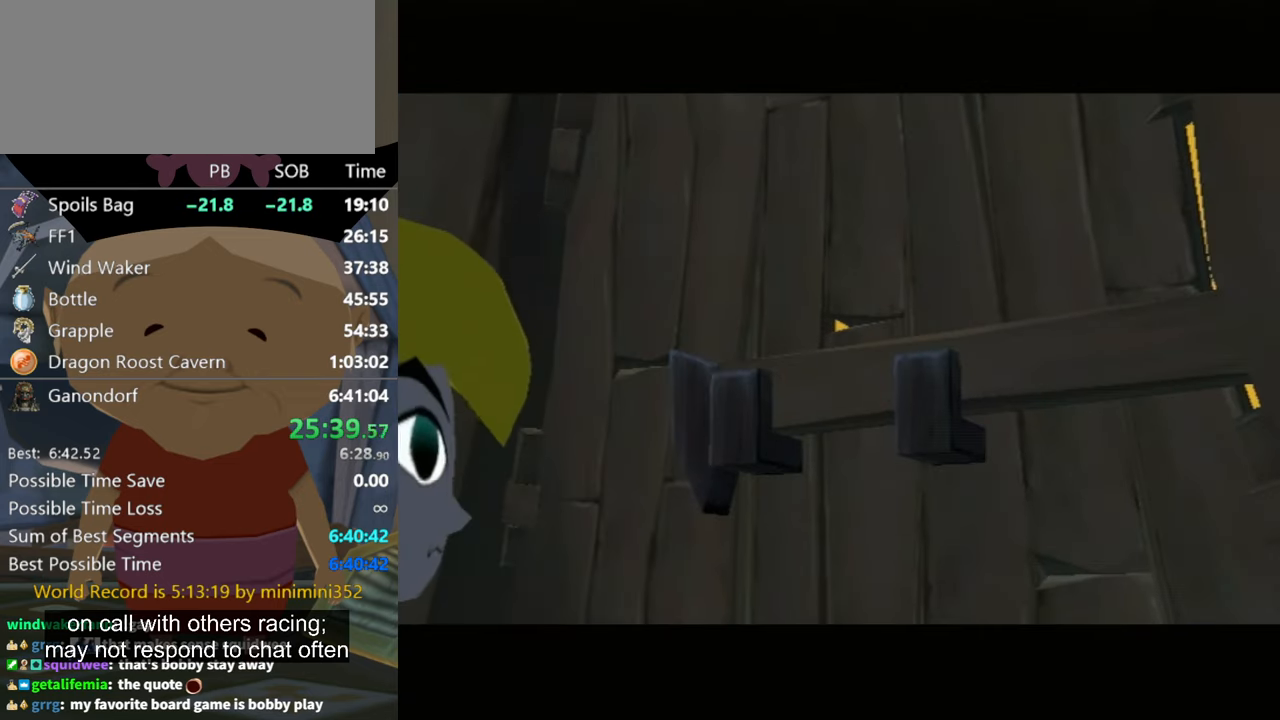
{"buttons": [], "left_stick": "up", "right_stick": "center", "events": [[133, "left_stick", "up"]]}
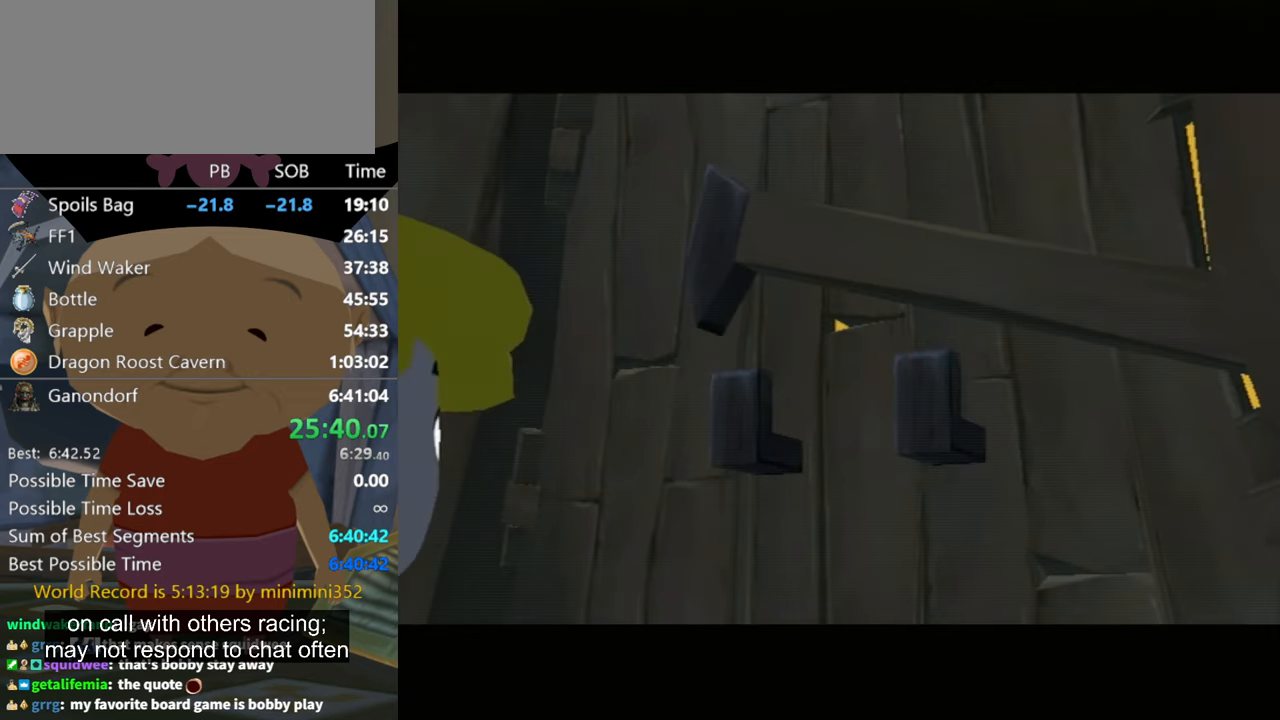
{"buttons": [], "left_stick": "up", "right_stick": "center", "events": []}
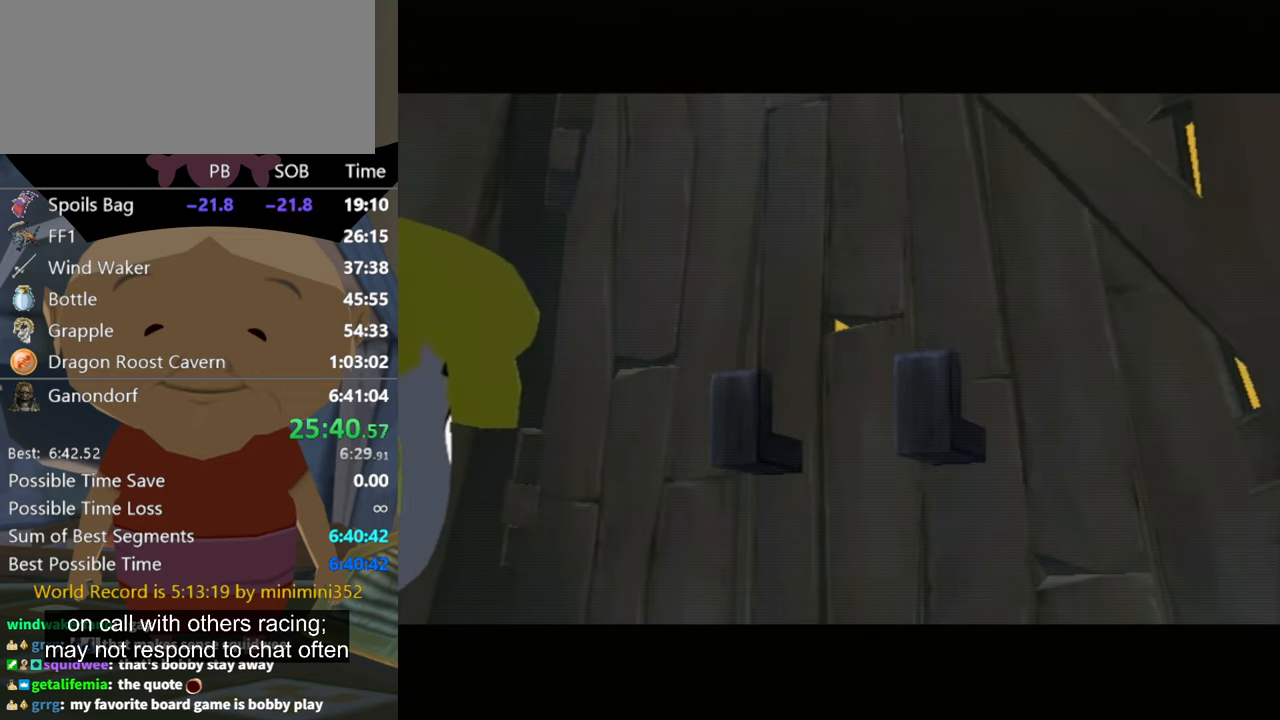
{"buttons": [], "left_stick": "up", "right_stick": "center", "events": []}
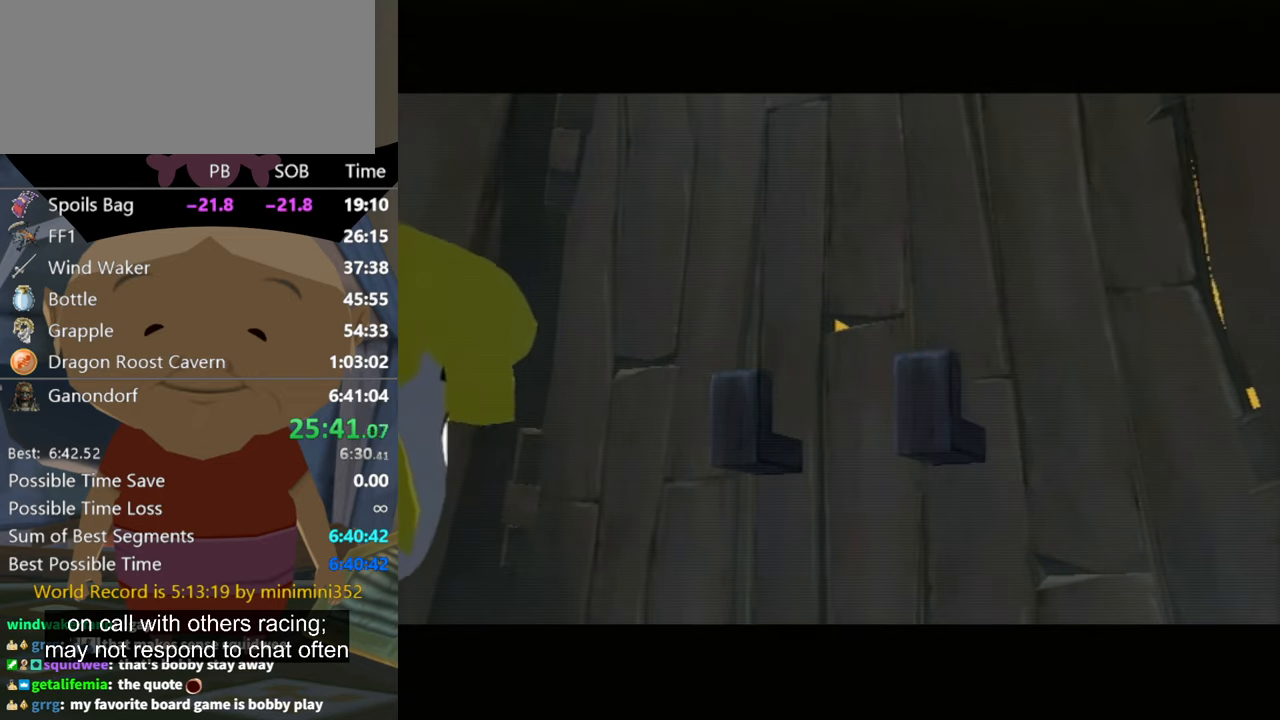
{"buttons": [], "left_stick": "up", "right_stick": "center", "events": []}
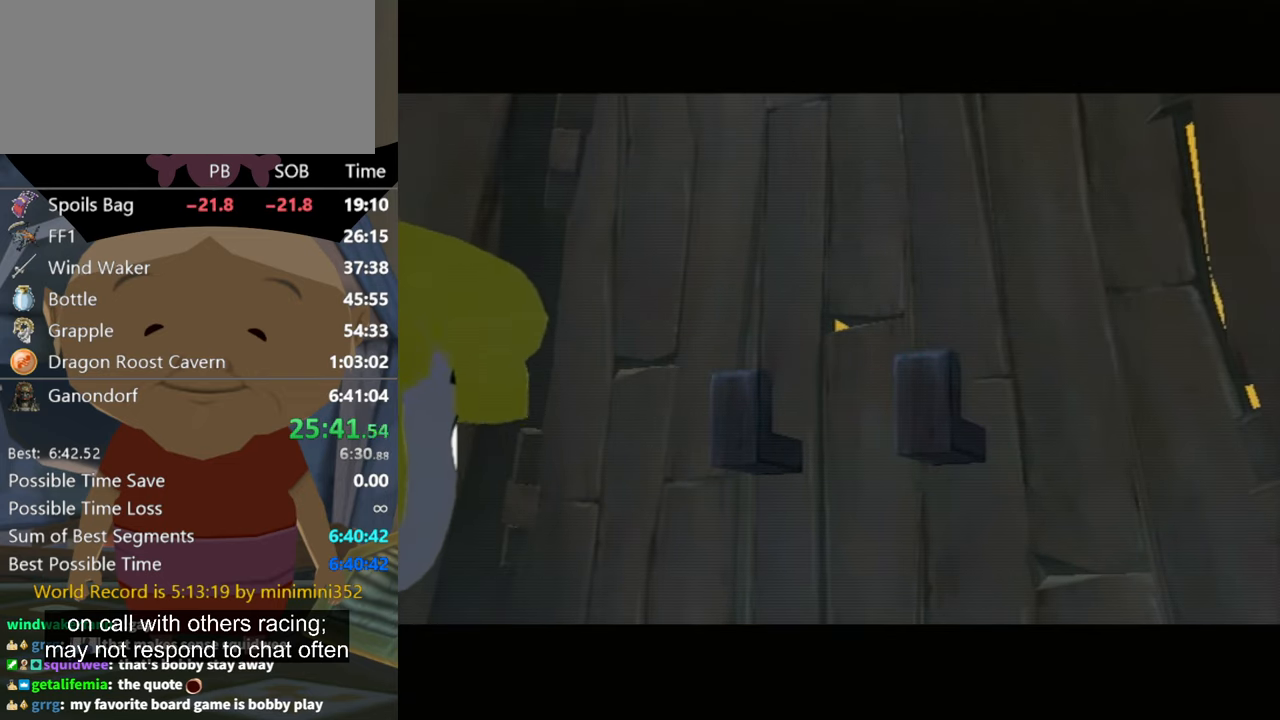
{"buttons": [], "left_stick": "up", "right_stick": "center", "events": []}
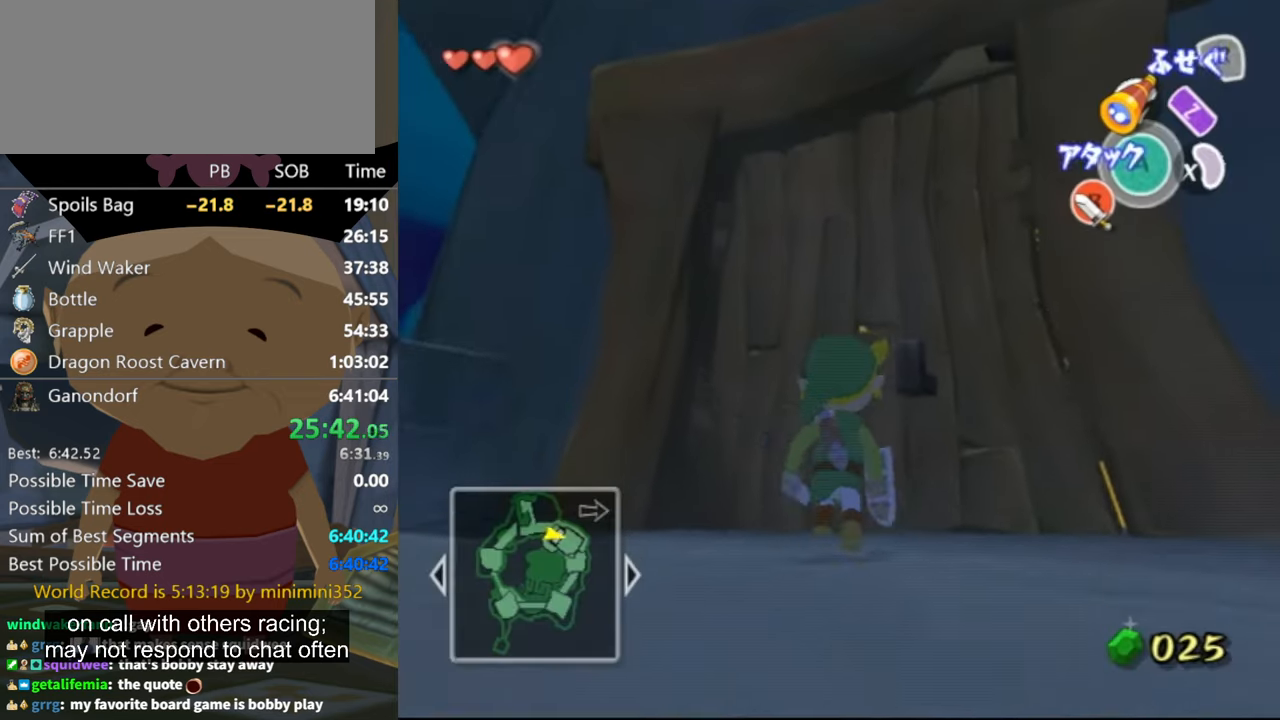
{"buttons": [], "left_stick": "up-right", "right_stick": "center", "events": [[500, "left_stick", "up-right"]]}
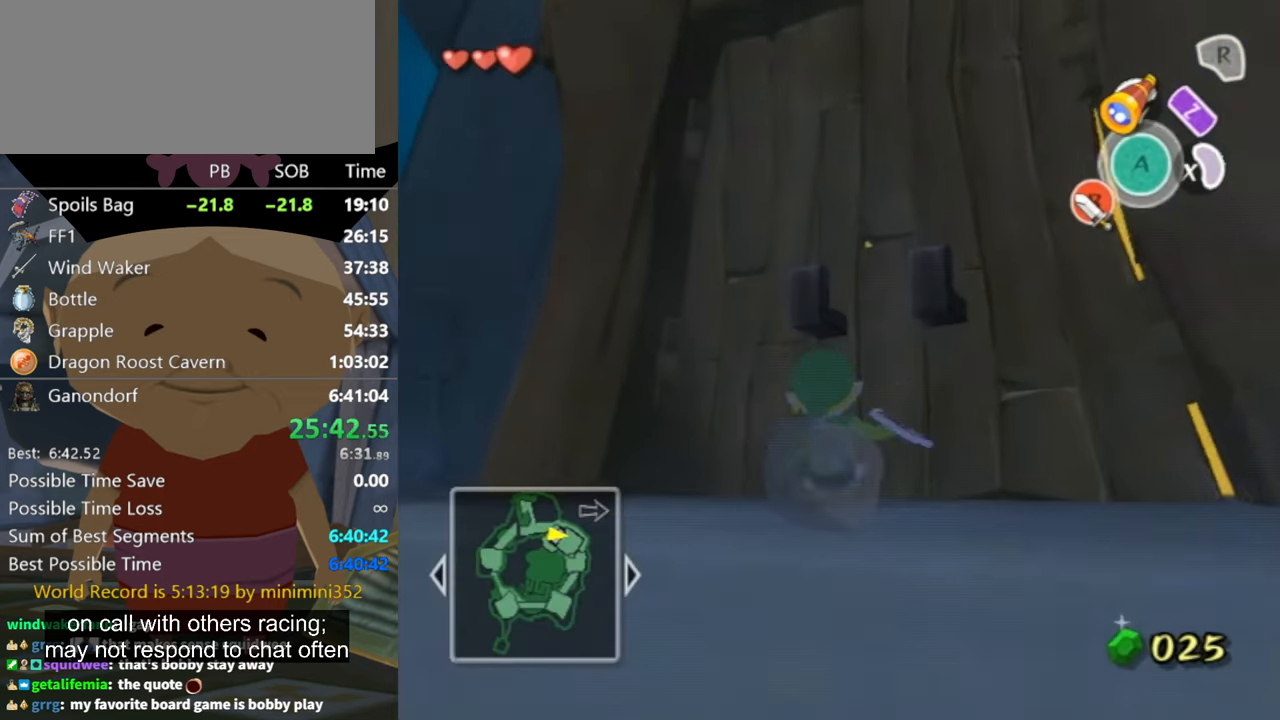
{"buttons": ["A"], "left_stick": "center", "right_stick": "center", "events": [[100, "left_stick", "up"], [266, "A", "down"], [300, "left_stick", "center"], [333, "A", "up"], [400, "A", "down"], [433, "A", "up"], [500, "A", "down"]]}
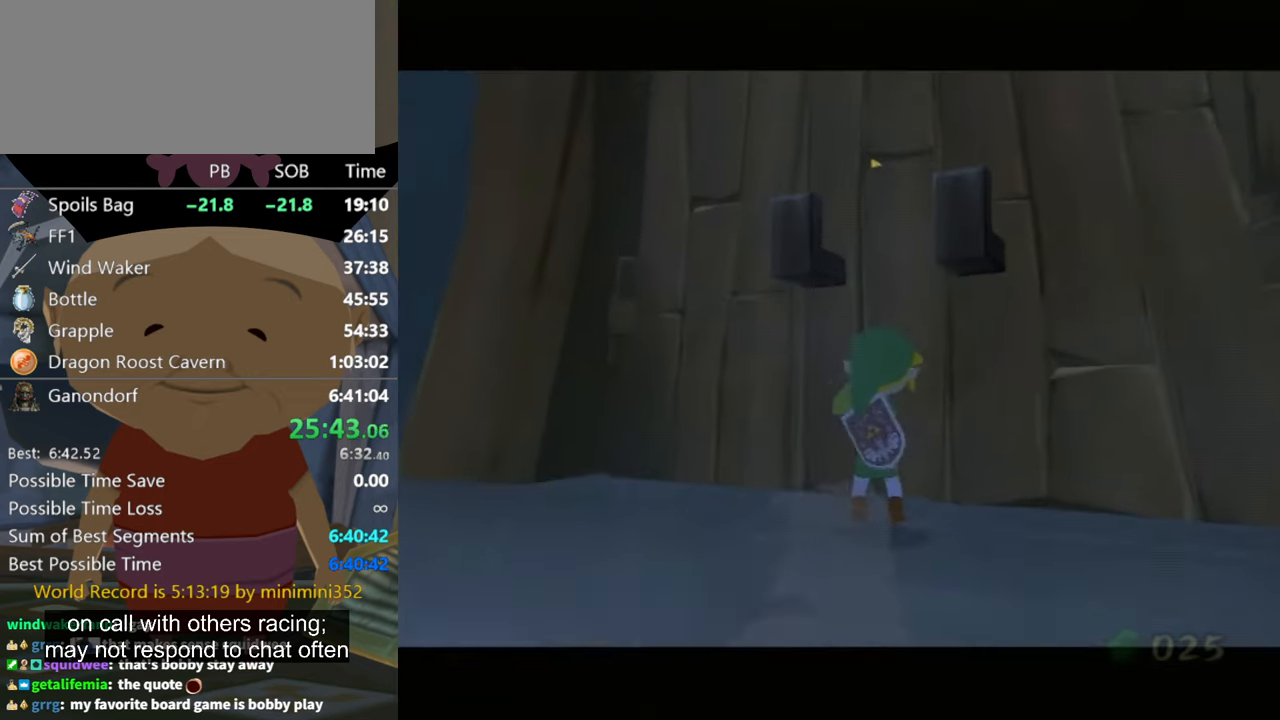
{"buttons": [], "left_stick": "center", "right_stick": "center", "events": [[66, "A", "up"], [133, "A", "down"], [200, "A", "up"]]}